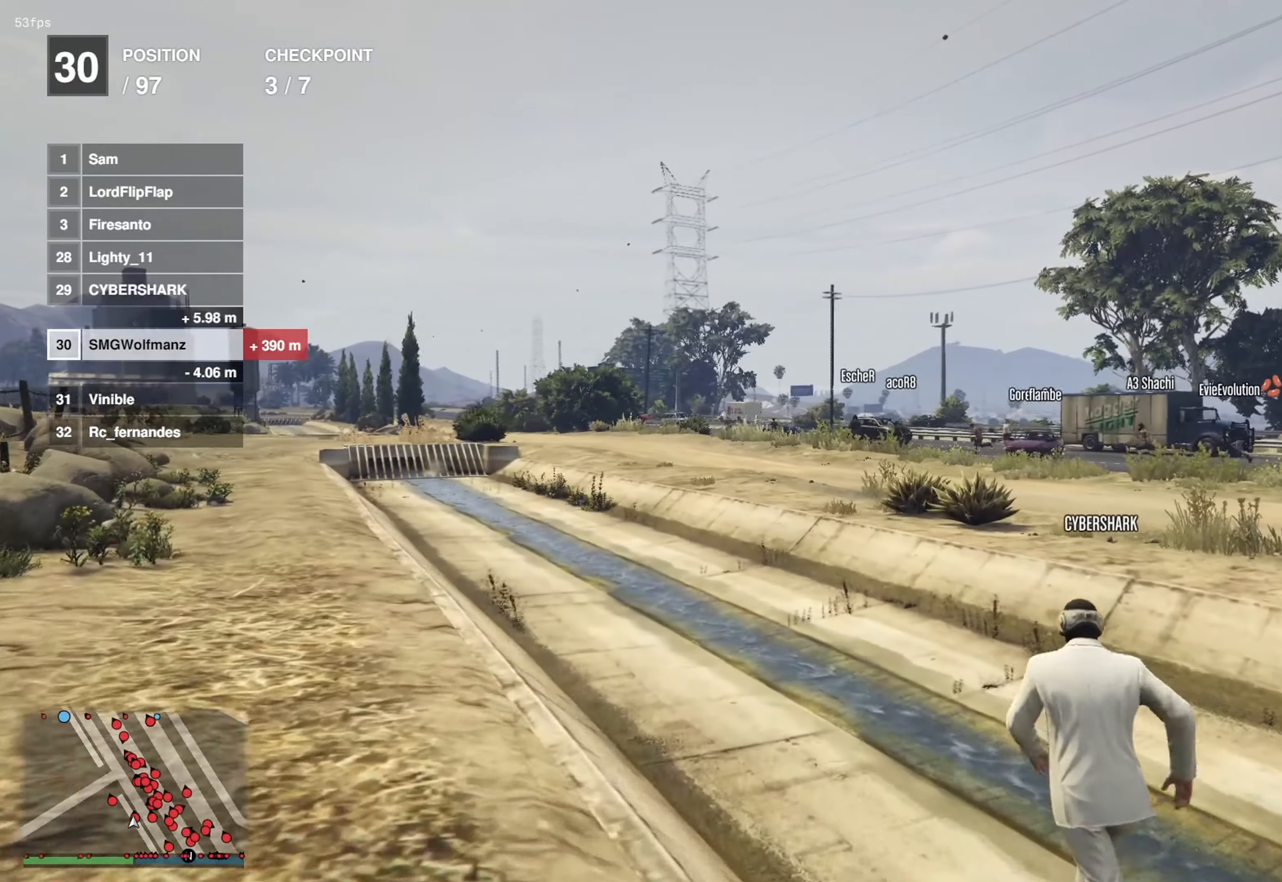
Gameplay with a controller (PlayStation layout); each line is a JSON object with the inputs held at the frame after it. "events" lists button and stick changes between this image and that frame as [ms after this image, input, new state], when the widget could be followed in between.
{"buttons": ["CROSS"], "left_stick": "up", "right_stick": "center", "events": []}
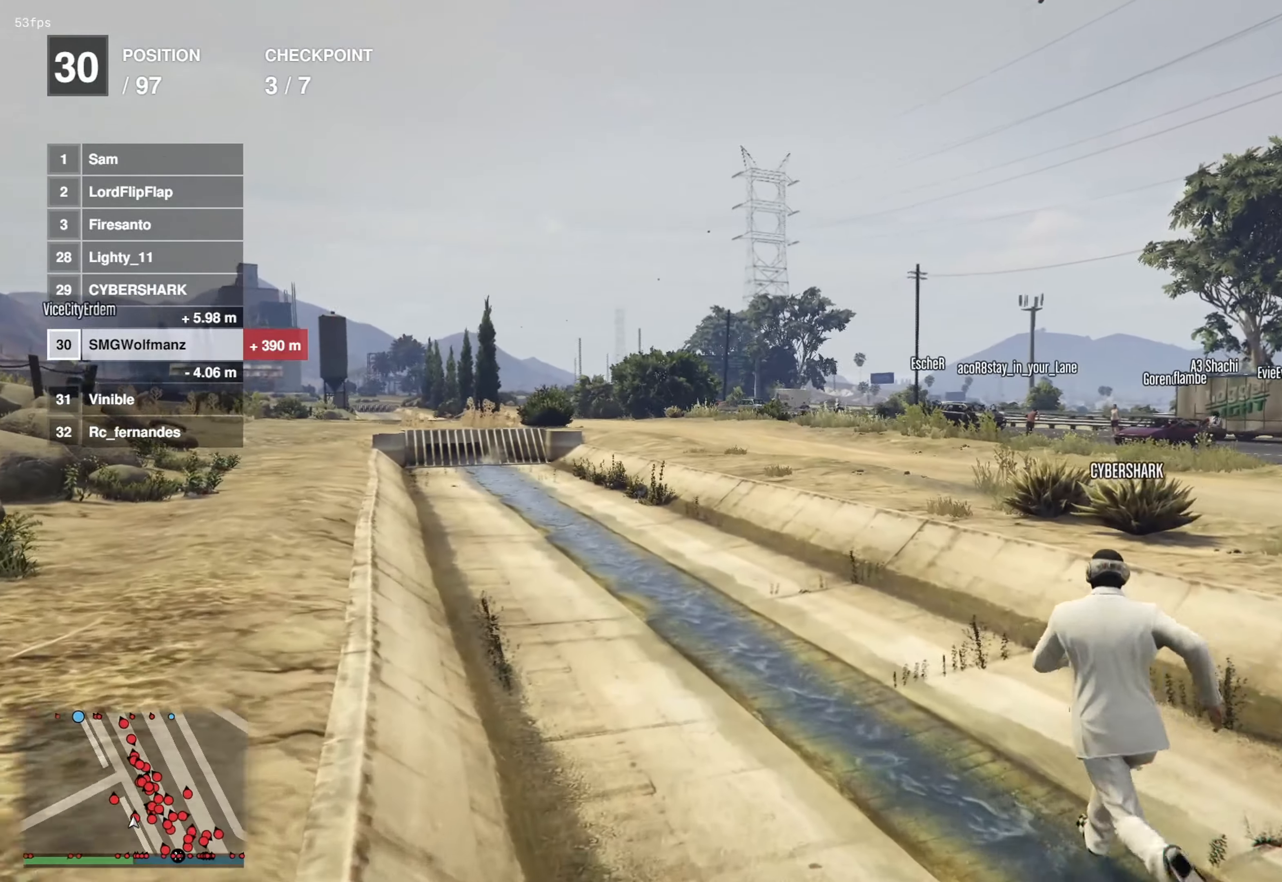
{"buttons": ["CROSS"], "left_stick": "up", "right_stick": "center", "events": []}
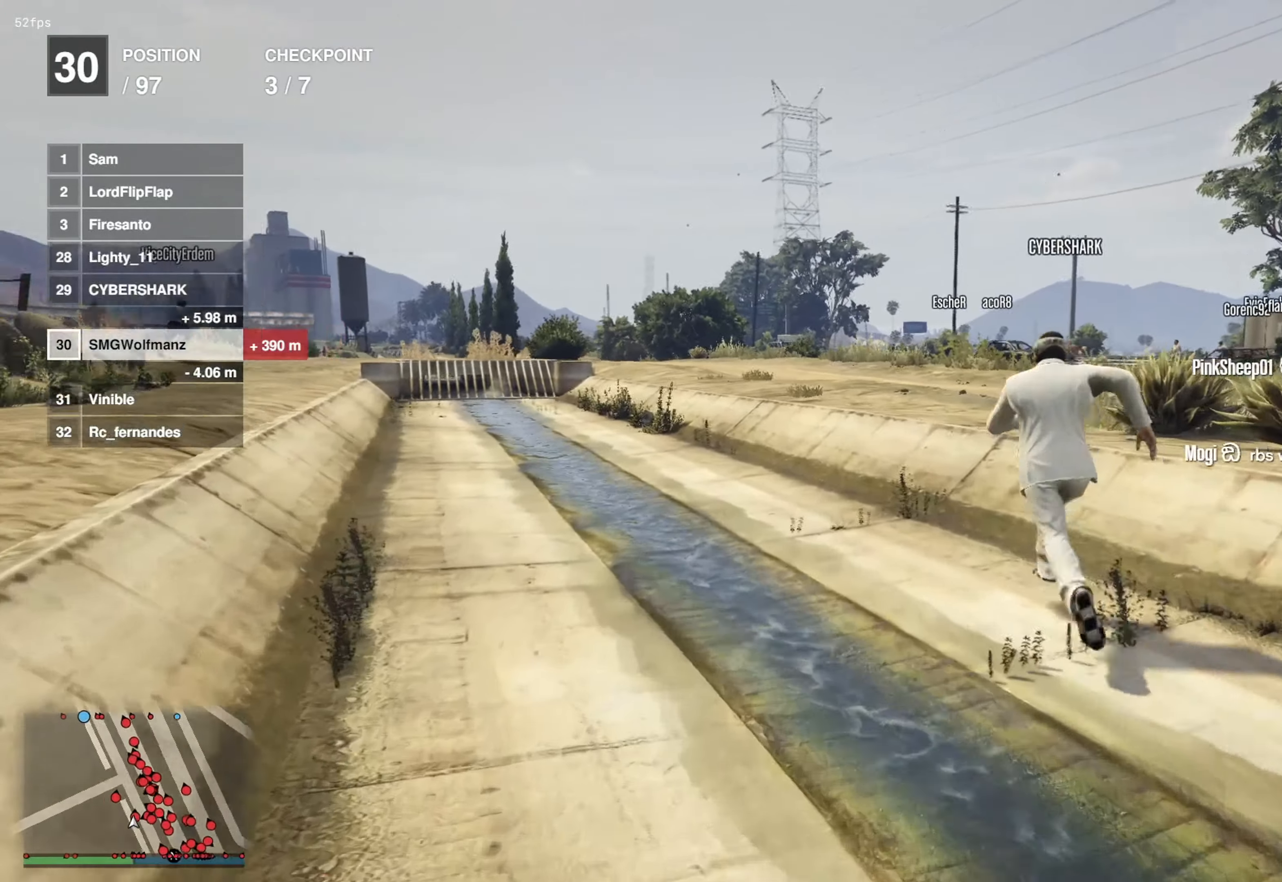
{"buttons": ["CROSS"], "left_stick": "up", "right_stick": "center", "events": []}
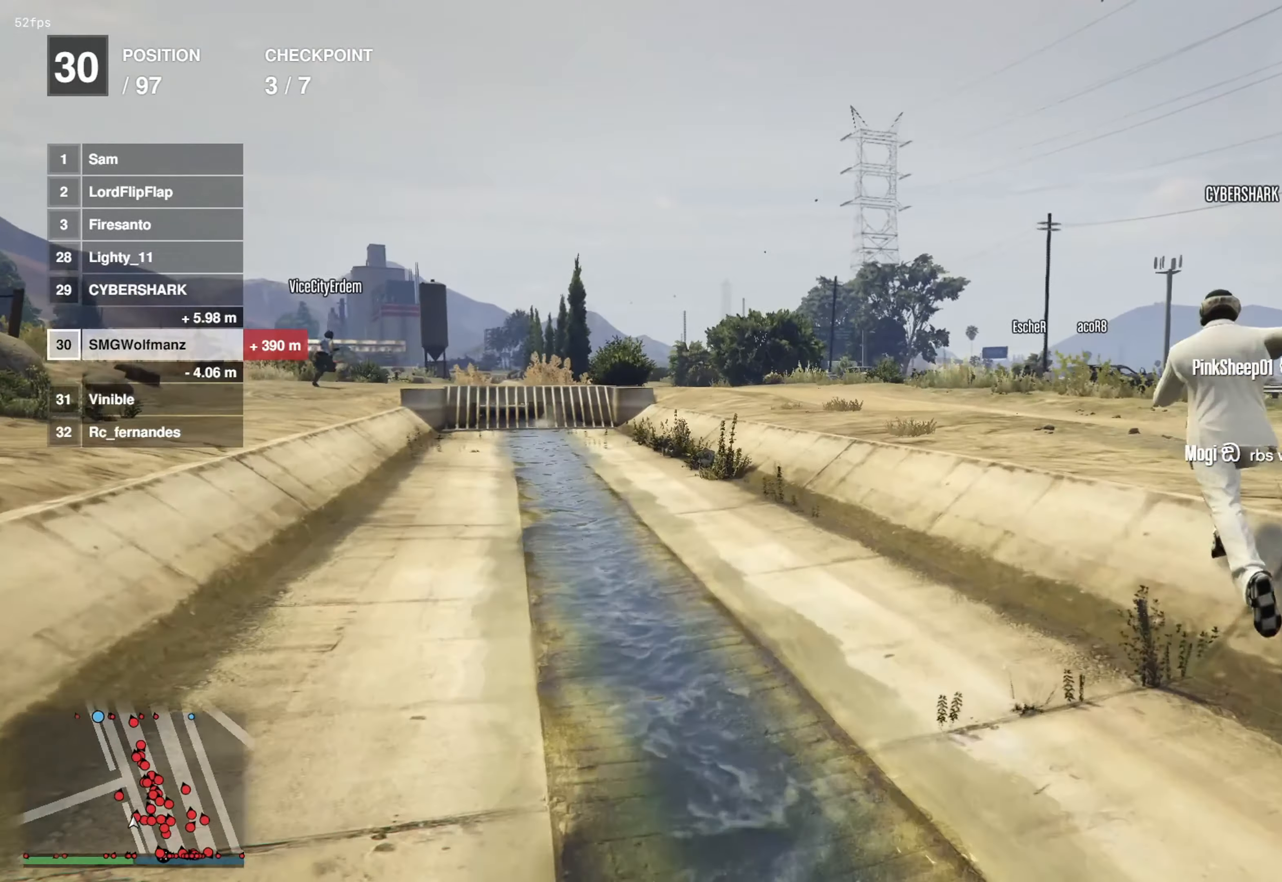
{"buttons": ["CROSS"], "left_stick": "up", "right_stick": "center", "events": []}
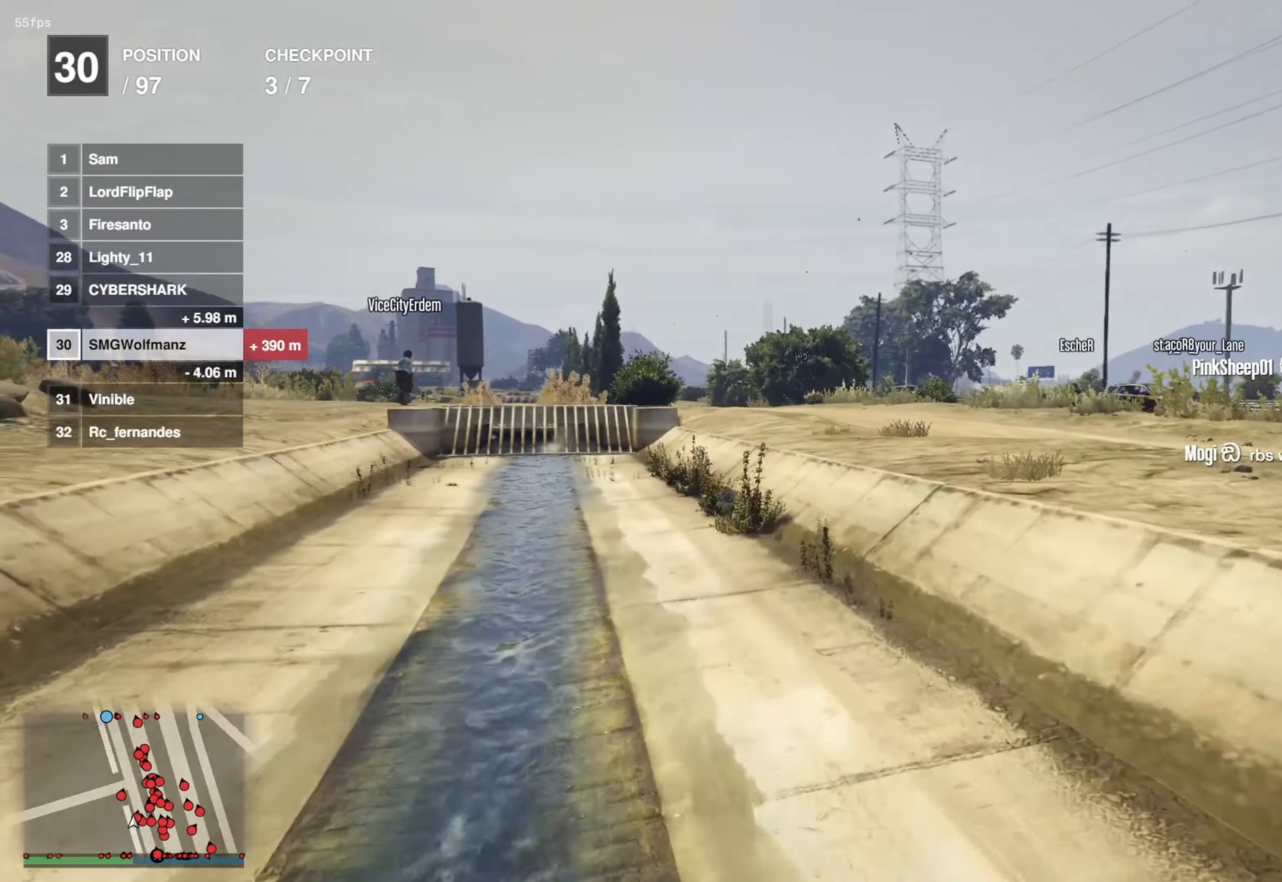
{"buttons": ["CROSS"], "left_stick": "up", "right_stick": "center", "events": []}
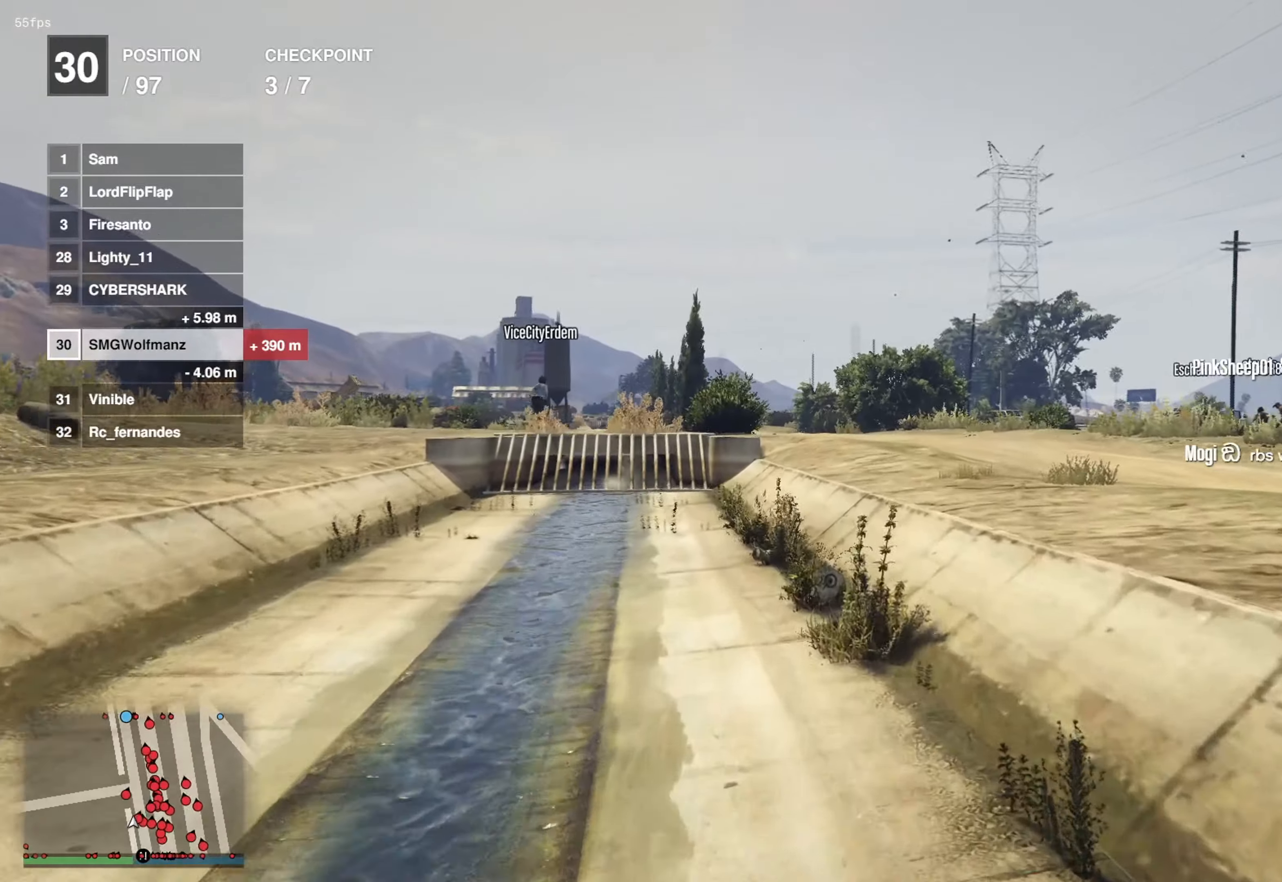
{"buttons": ["CROSS"], "left_stick": "up", "right_stick": "center", "events": []}
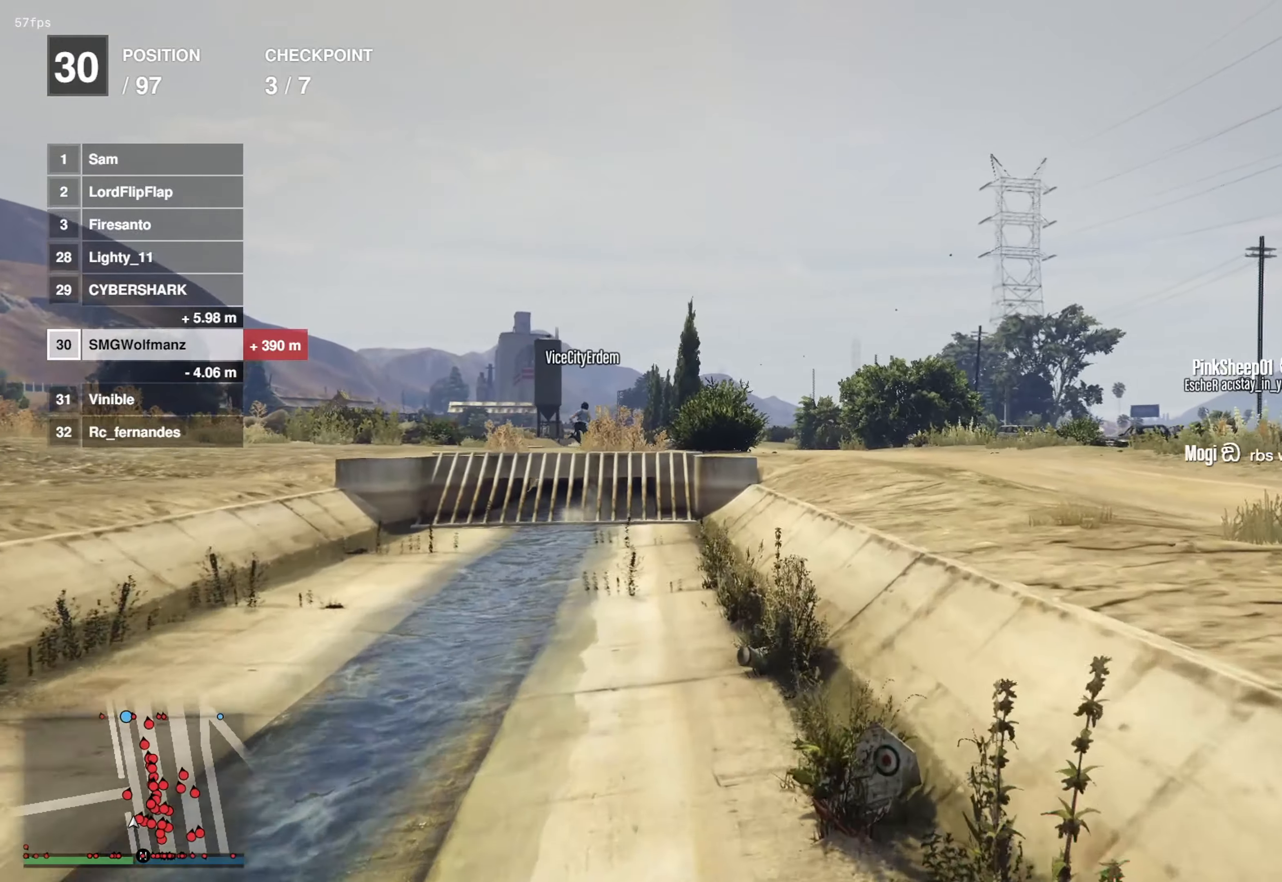
{"buttons": ["CROSS"], "left_stick": "up", "right_stick": "center", "events": []}
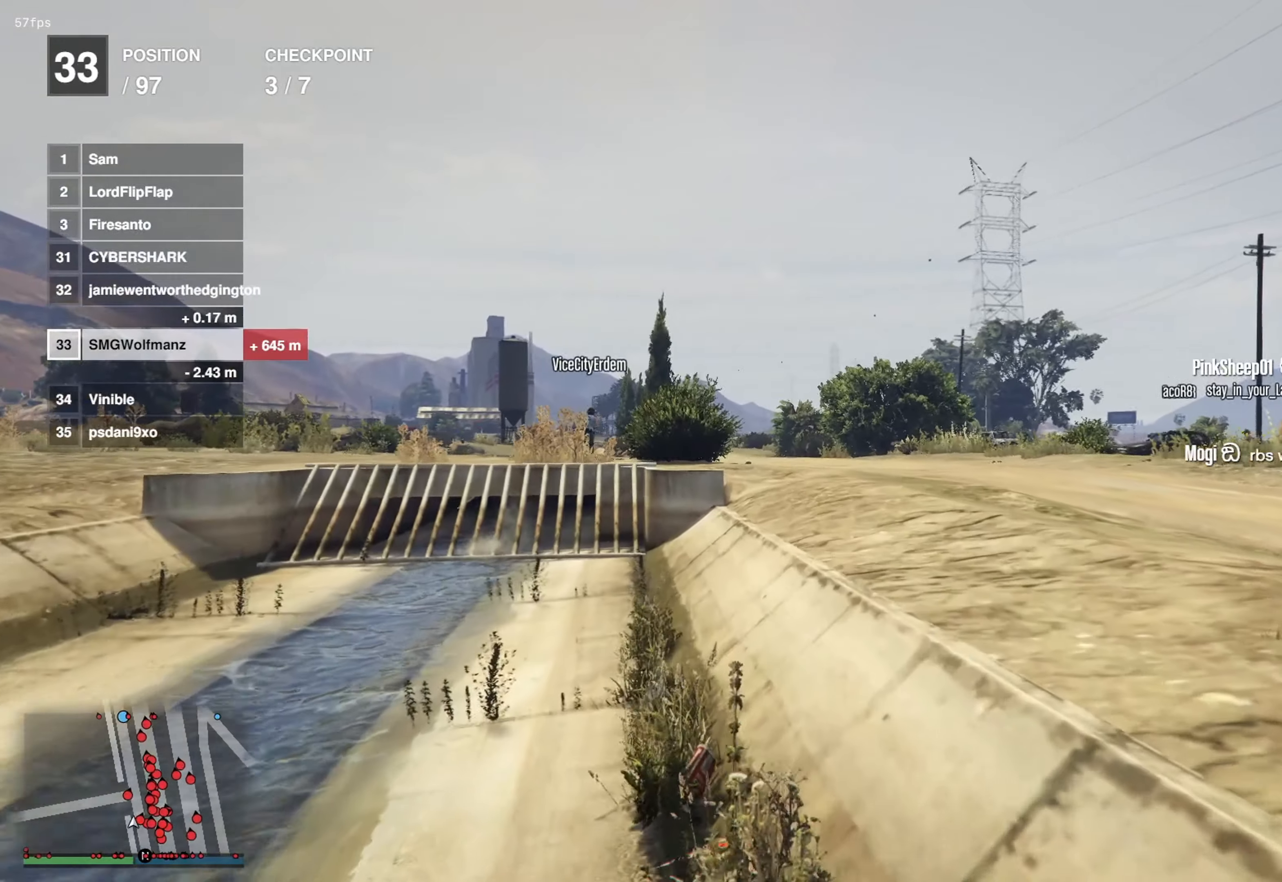
{"buttons": ["CROSS"], "left_stick": "up-right", "right_stick": "center", "events": [[467, "left_stick", "up-right"]]}
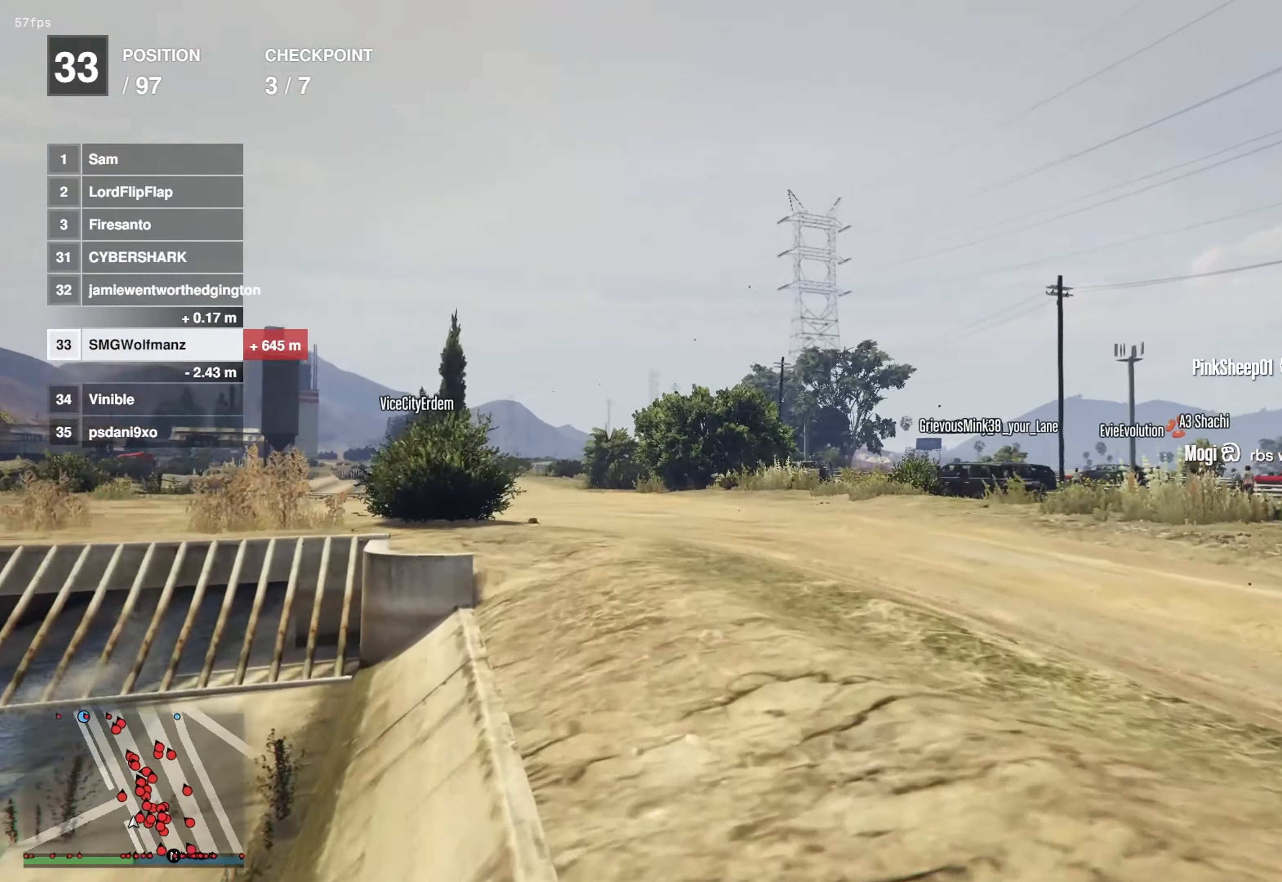
{"buttons": ["CROSS"], "left_stick": "up", "right_stick": "center", "events": [[184, "left_stick", "up"]]}
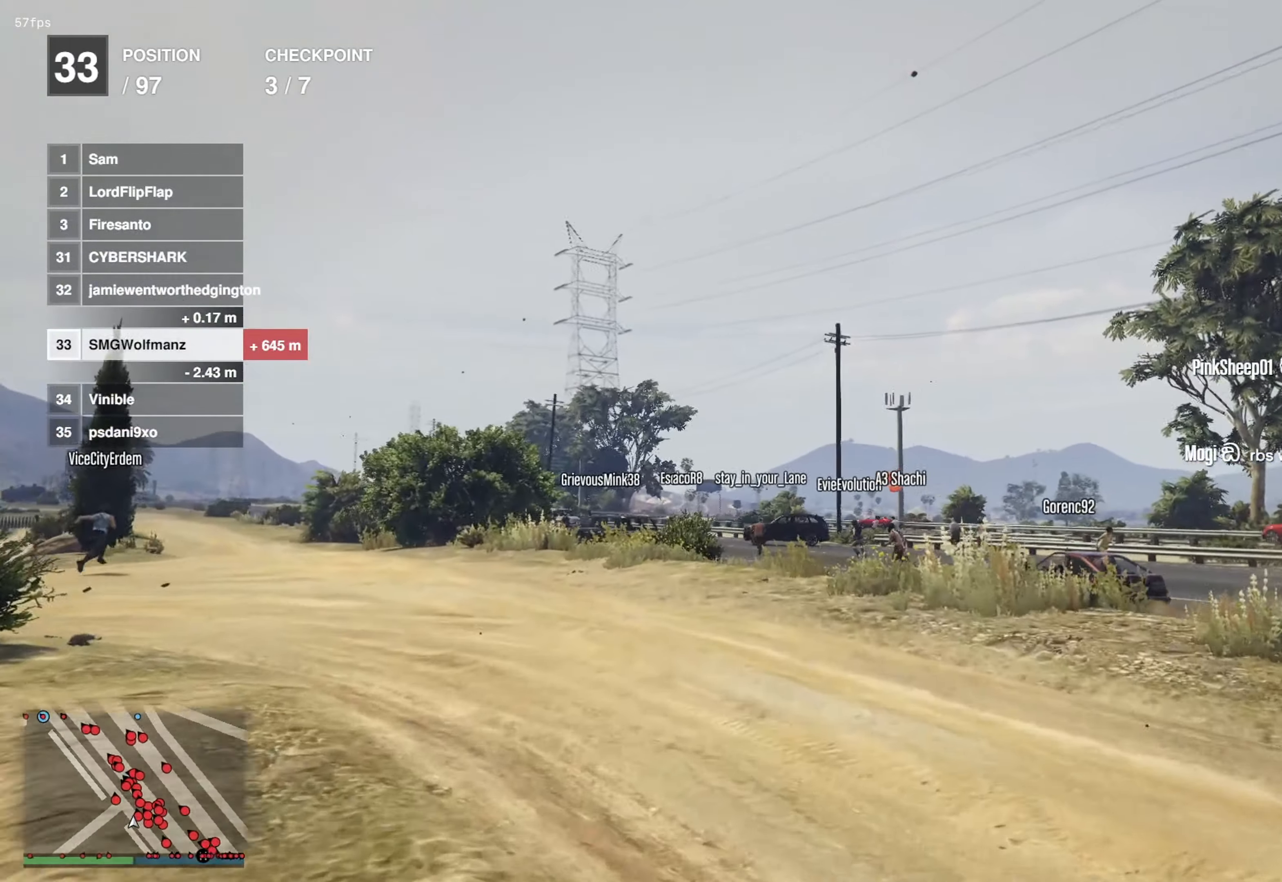
{"buttons": ["CROSS"], "left_stick": "up", "right_stick": "center", "events": []}
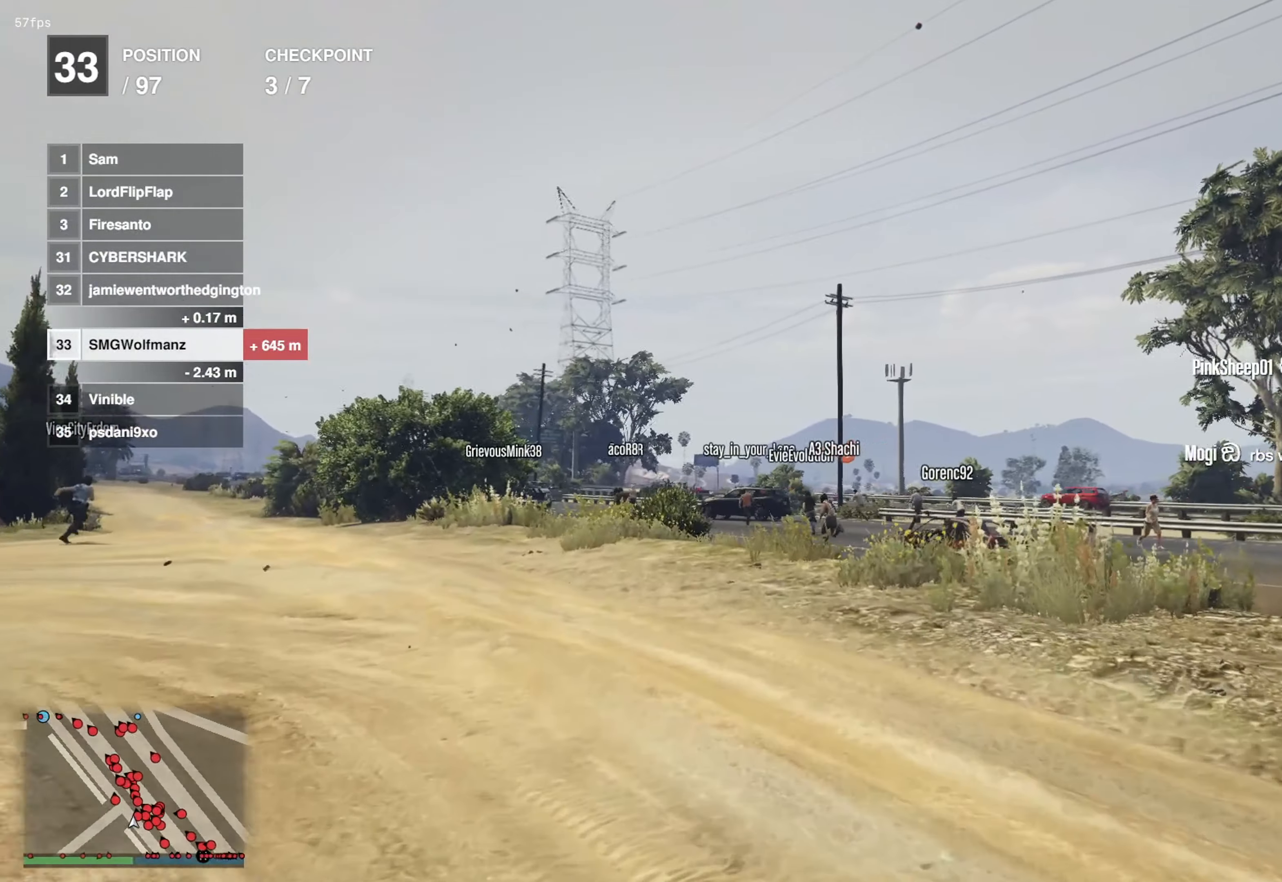
{"buttons": ["CROSS"], "left_stick": "up", "right_stick": "center", "events": []}
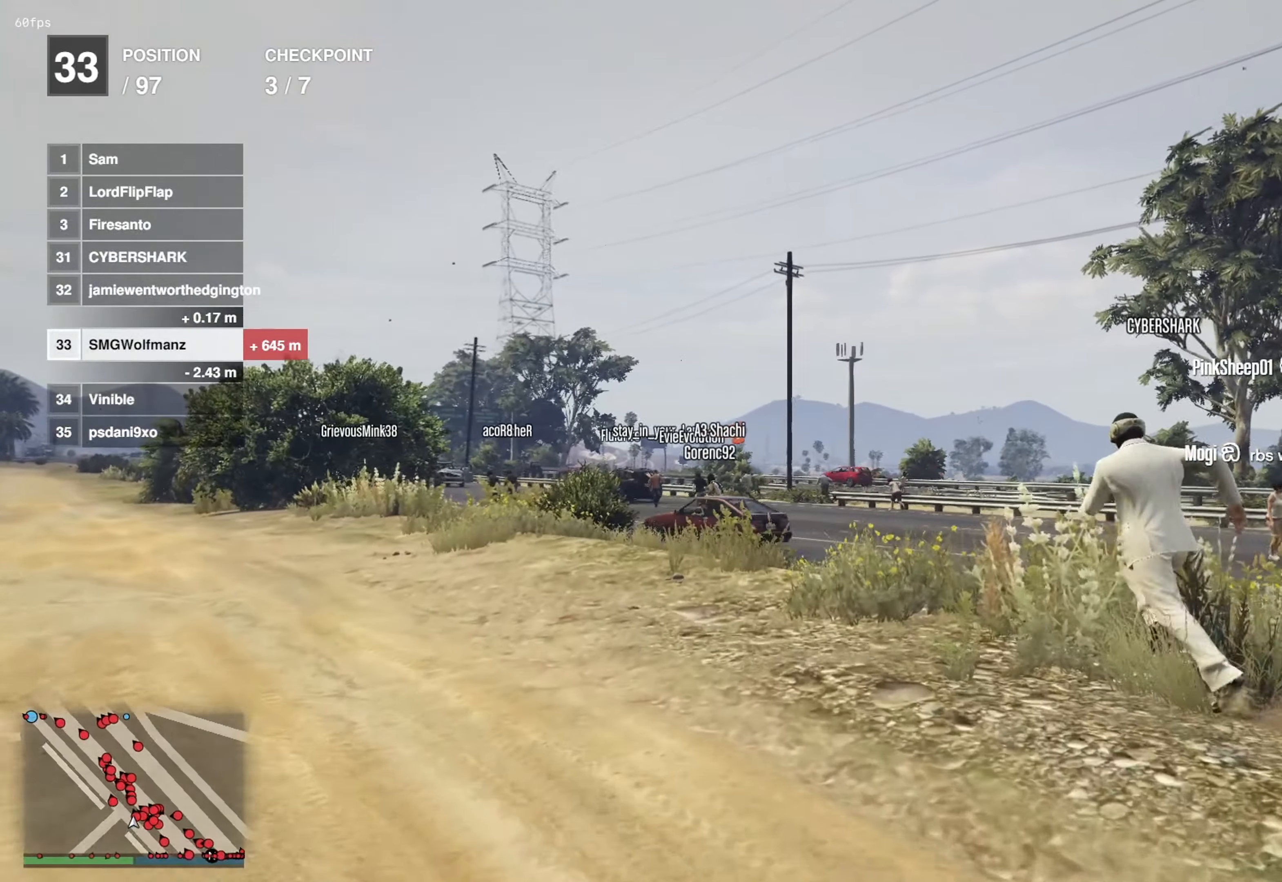
{"buttons": ["CROSS"], "left_stick": "up", "right_stick": "center", "events": []}
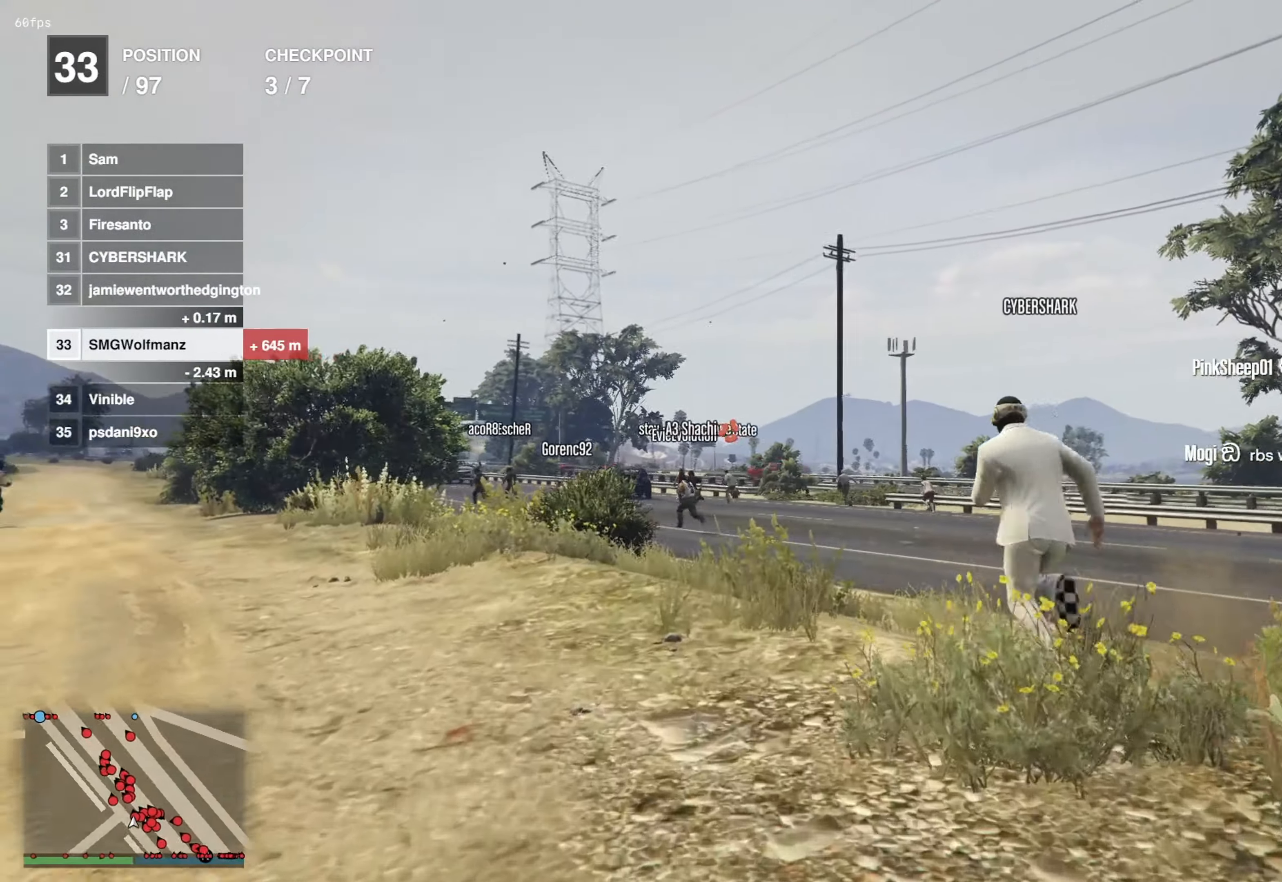
{"buttons": ["CROSS"], "left_stick": "up", "right_stick": "center", "events": []}
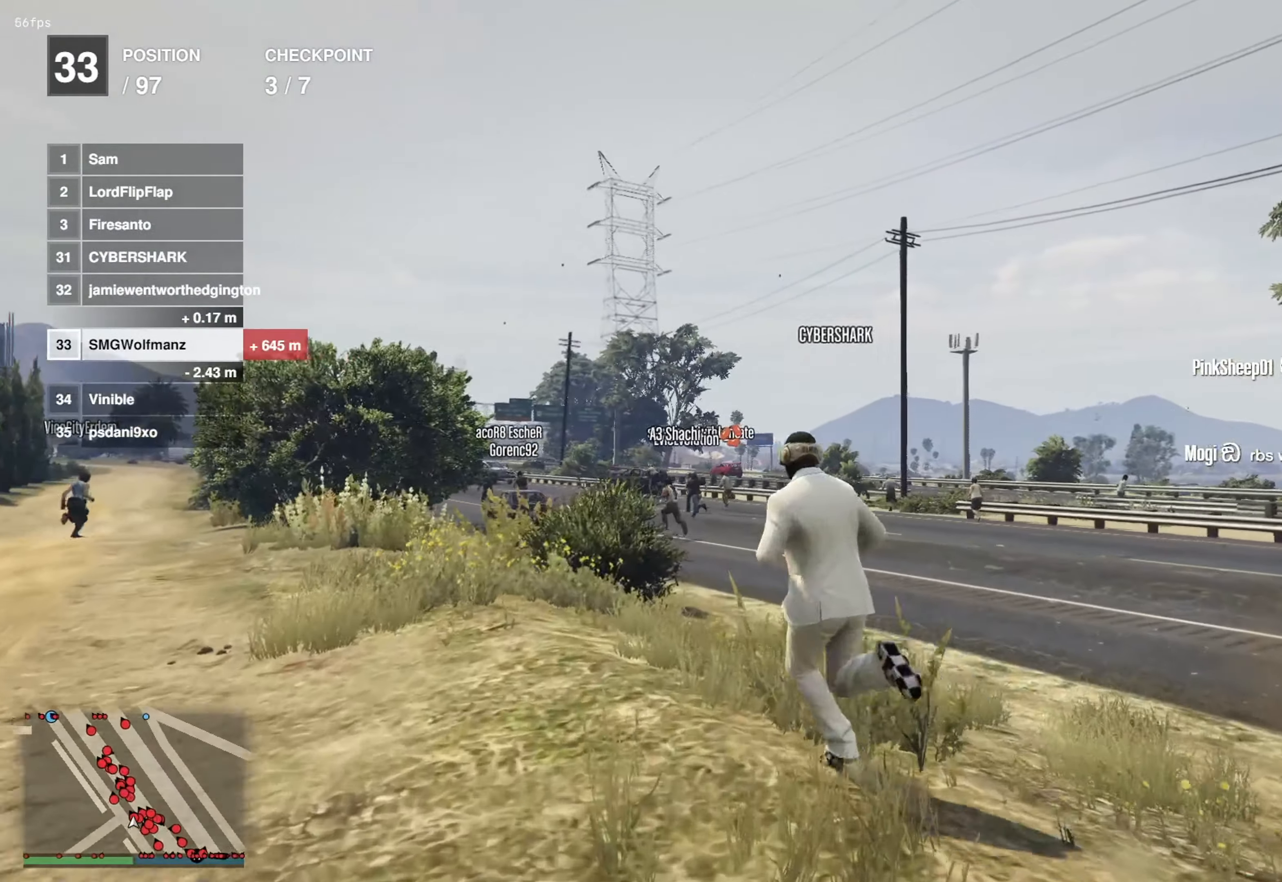
{"buttons": ["CROSS"], "left_stick": "up", "right_stick": "center", "events": []}
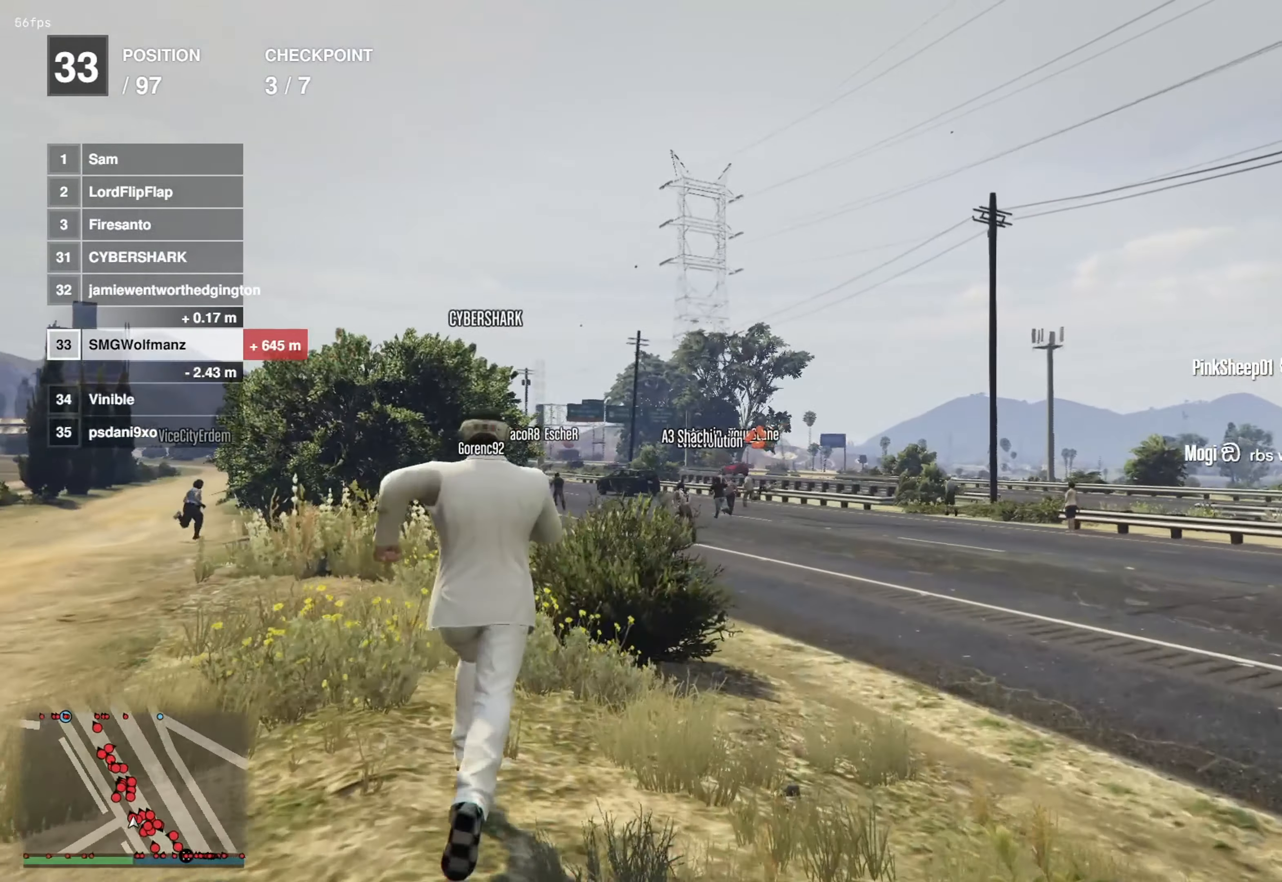
{"buttons": ["CROSS"], "left_stick": "up", "right_stick": "center", "events": []}
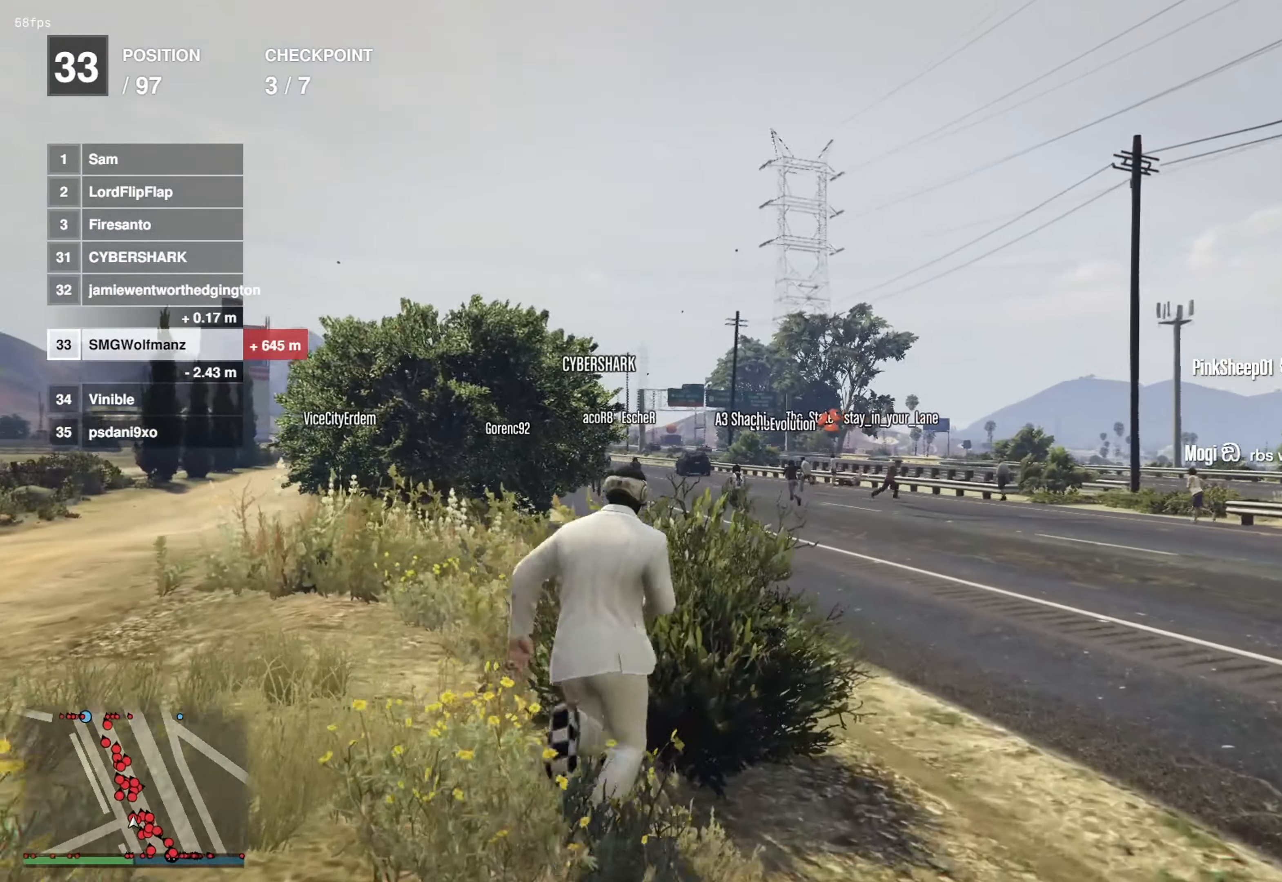
{"buttons": ["CROSS"], "left_stick": "up", "right_stick": "center", "events": []}
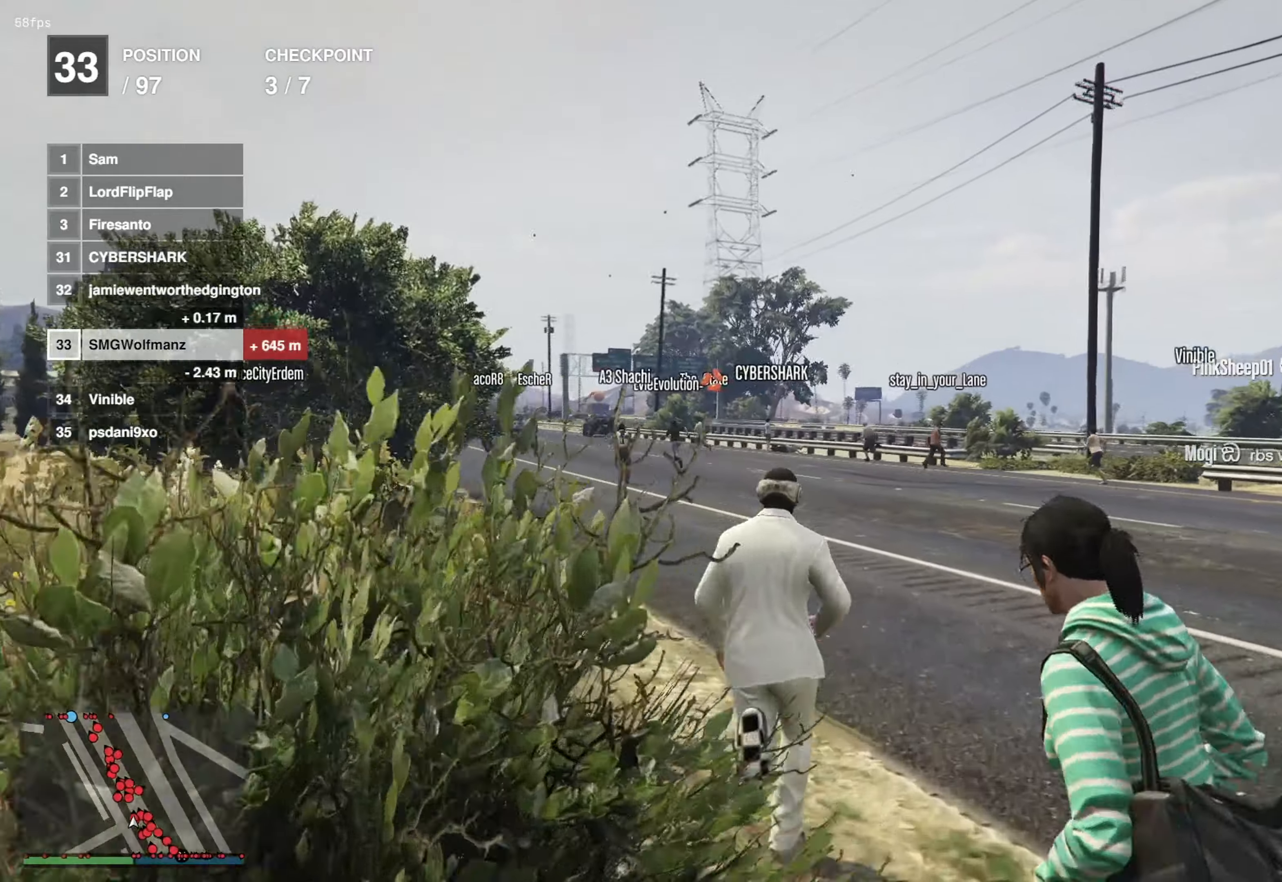
{"buttons": ["CROSS"], "left_stick": "up", "right_stick": "center", "events": []}
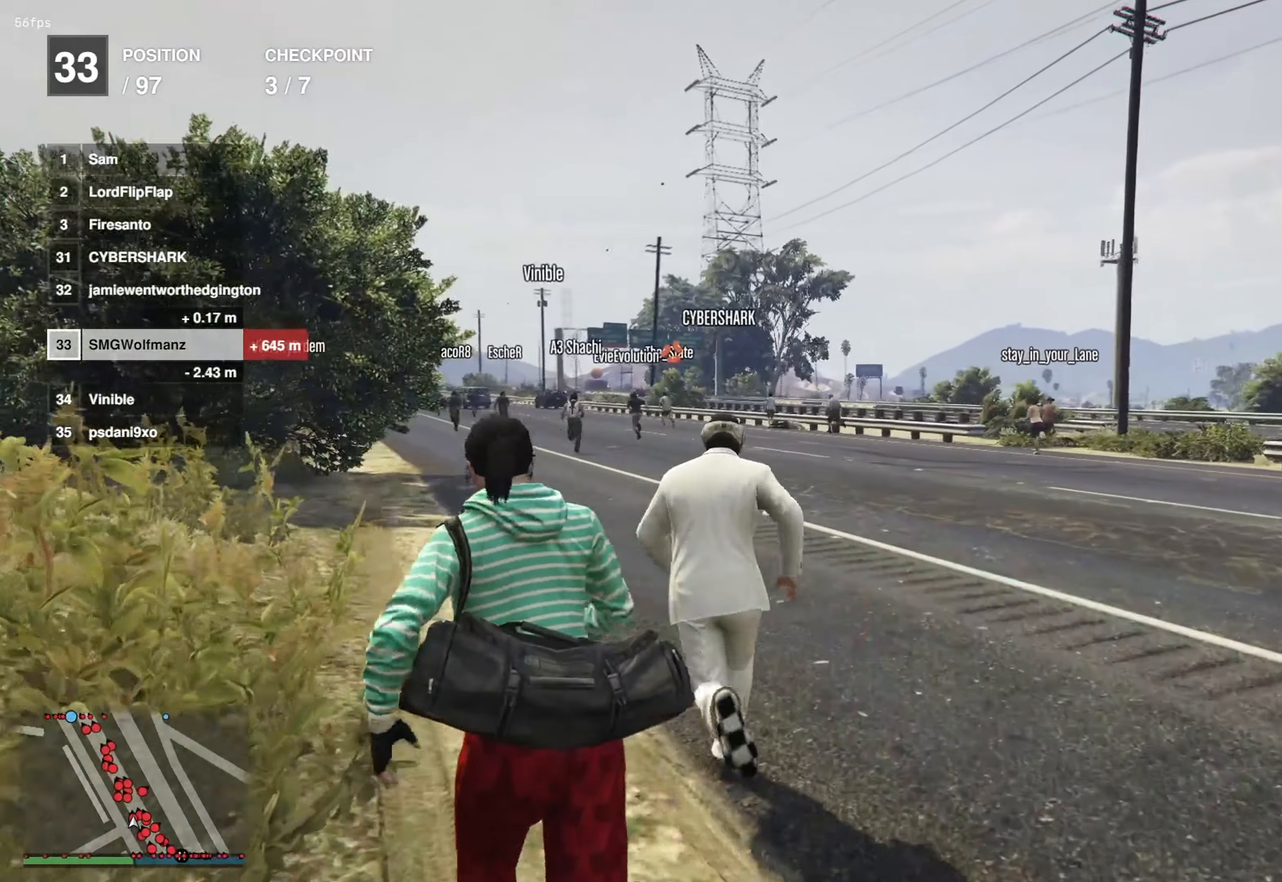
{"buttons": ["CROSS"], "left_stick": "up", "right_stick": "center", "events": []}
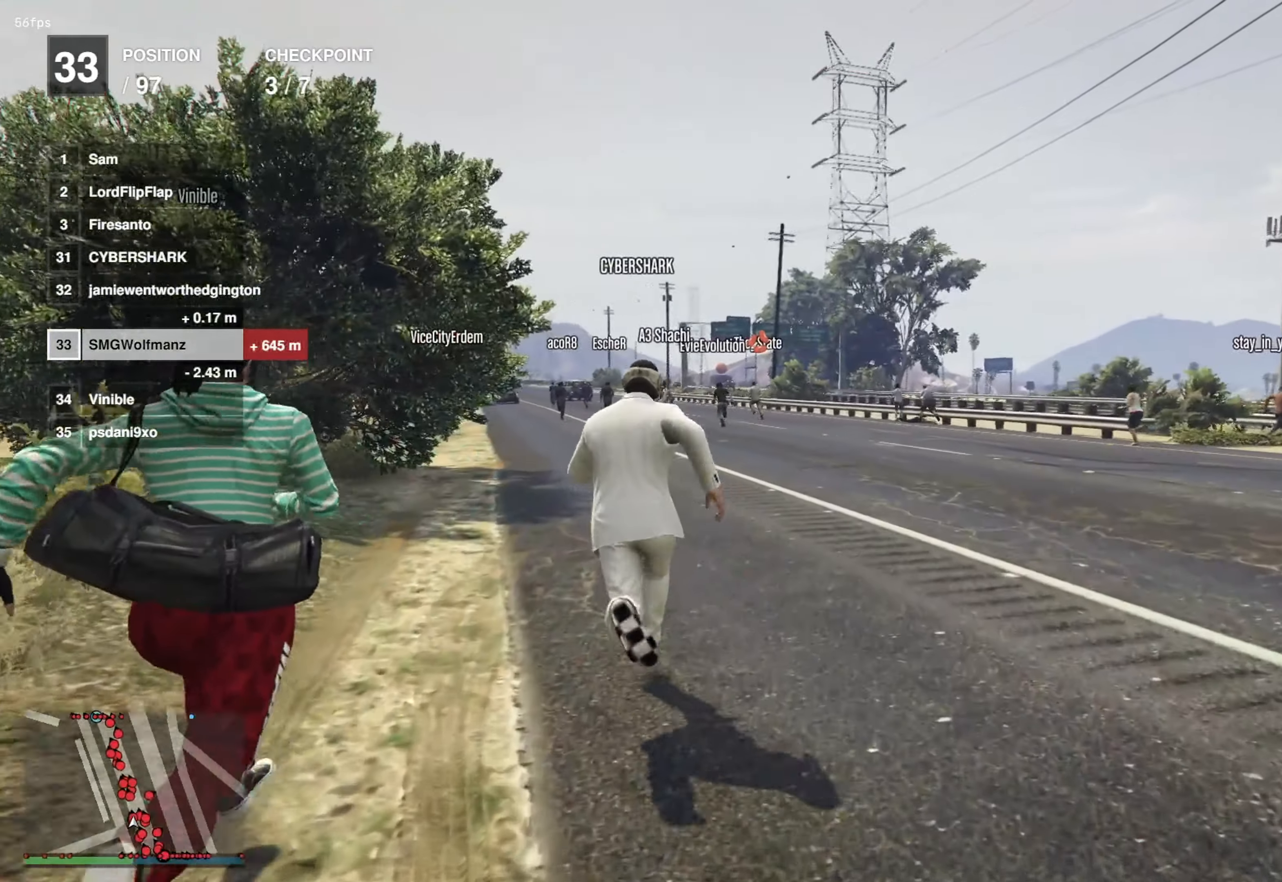
{"buttons": ["CROSS"], "left_stick": "up", "right_stick": "center", "events": []}
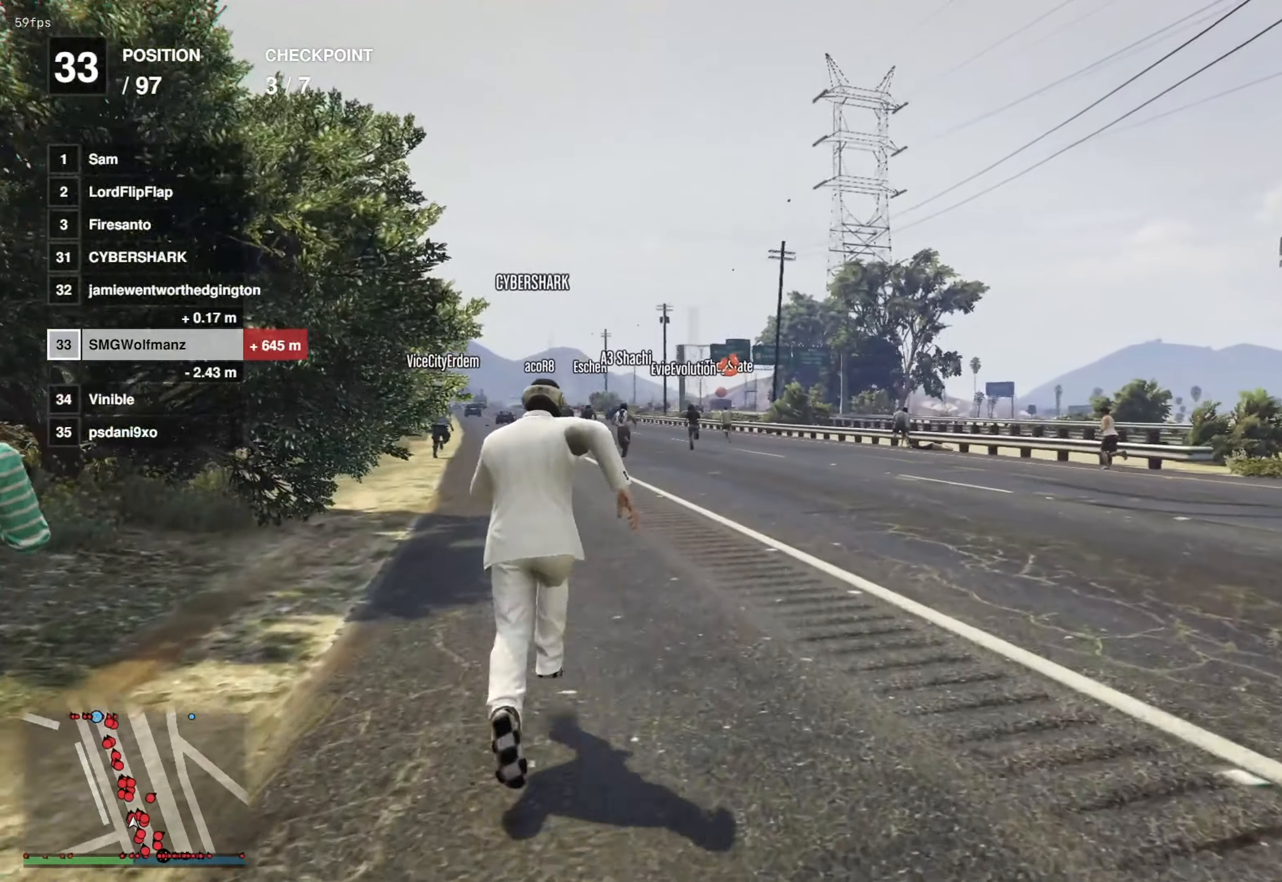
{"buttons": ["CROSS"], "left_stick": "up", "right_stick": "center", "events": []}
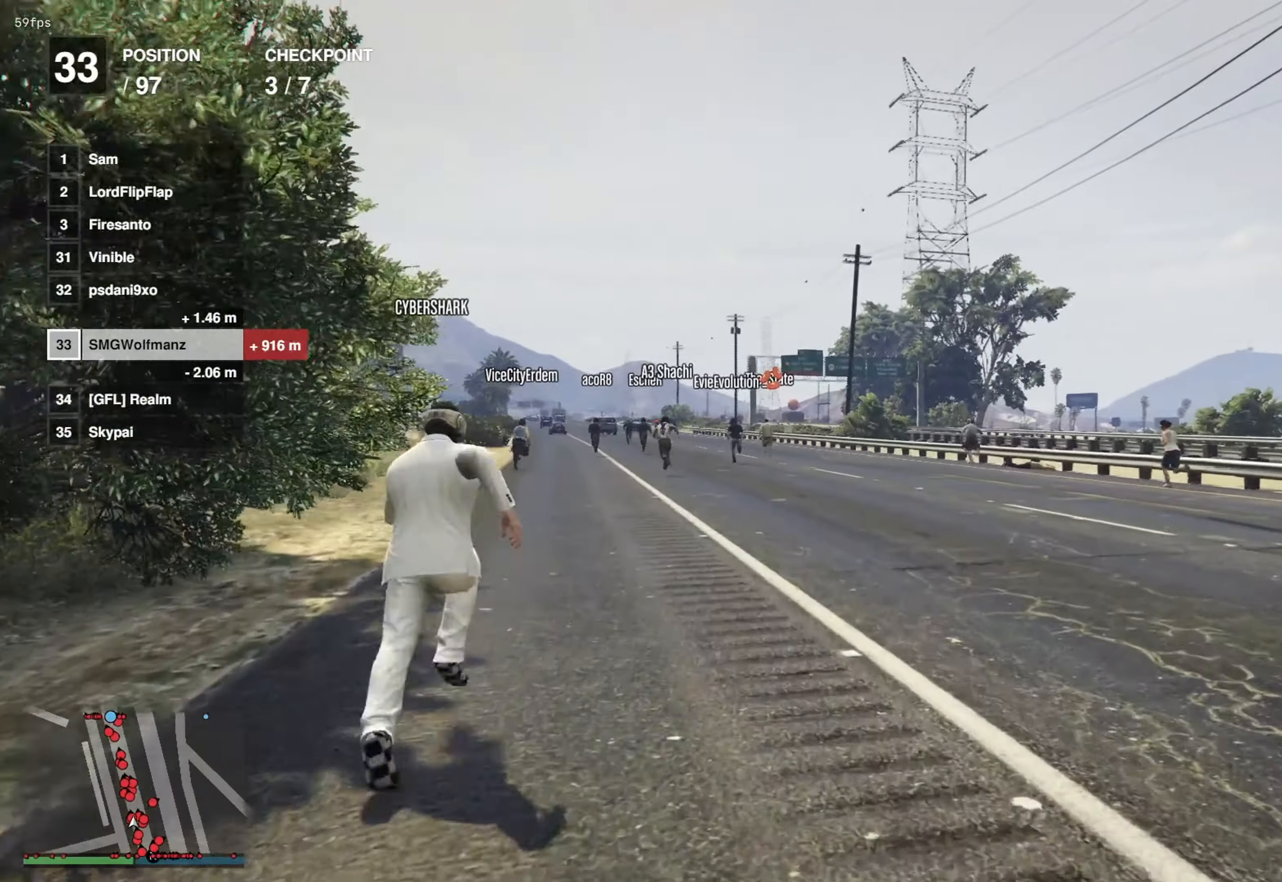
{"buttons": ["CROSS"], "left_stick": "up", "right_stick": "center", "events": []}
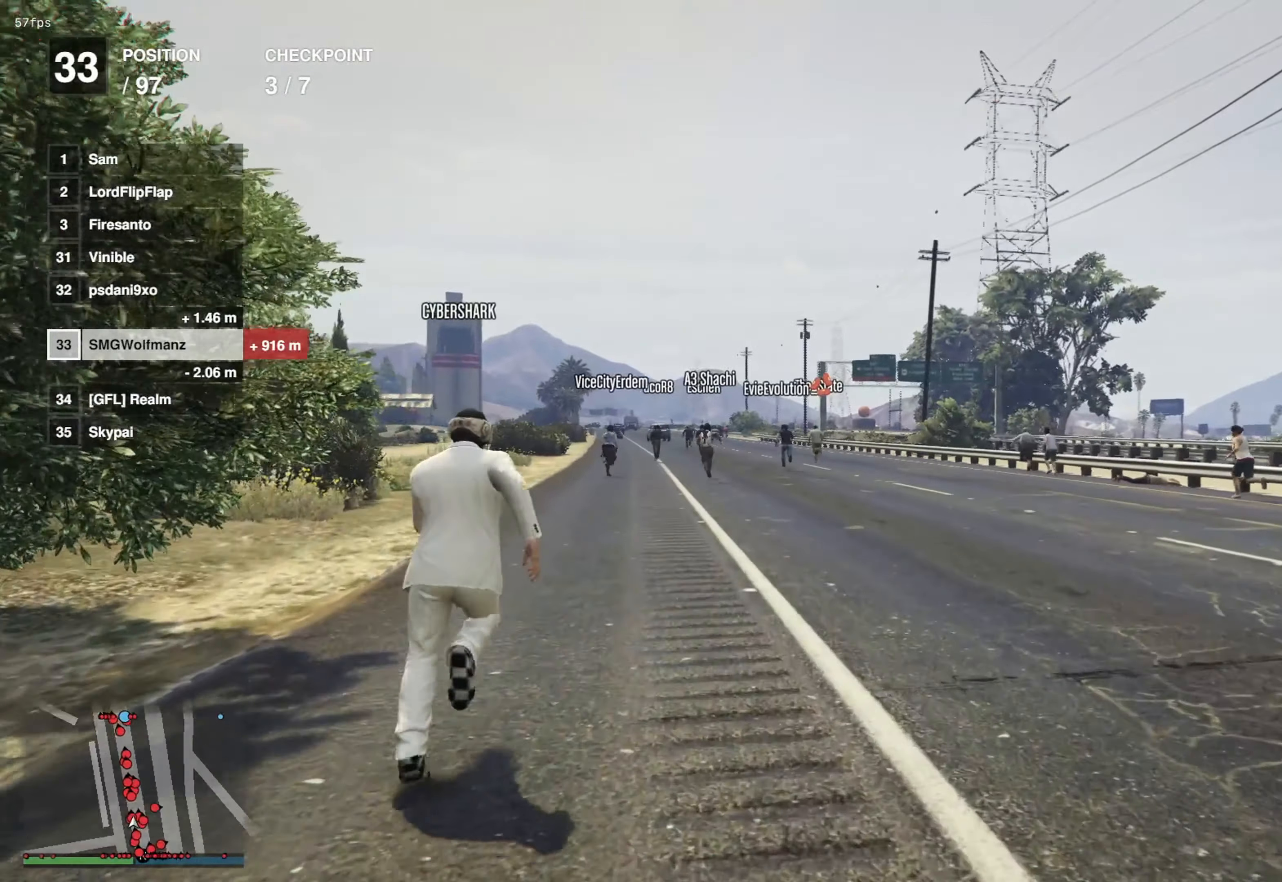
{"buttons": ["CROSS"], "left_stick": "up", "right_stick": "center", "events": []}
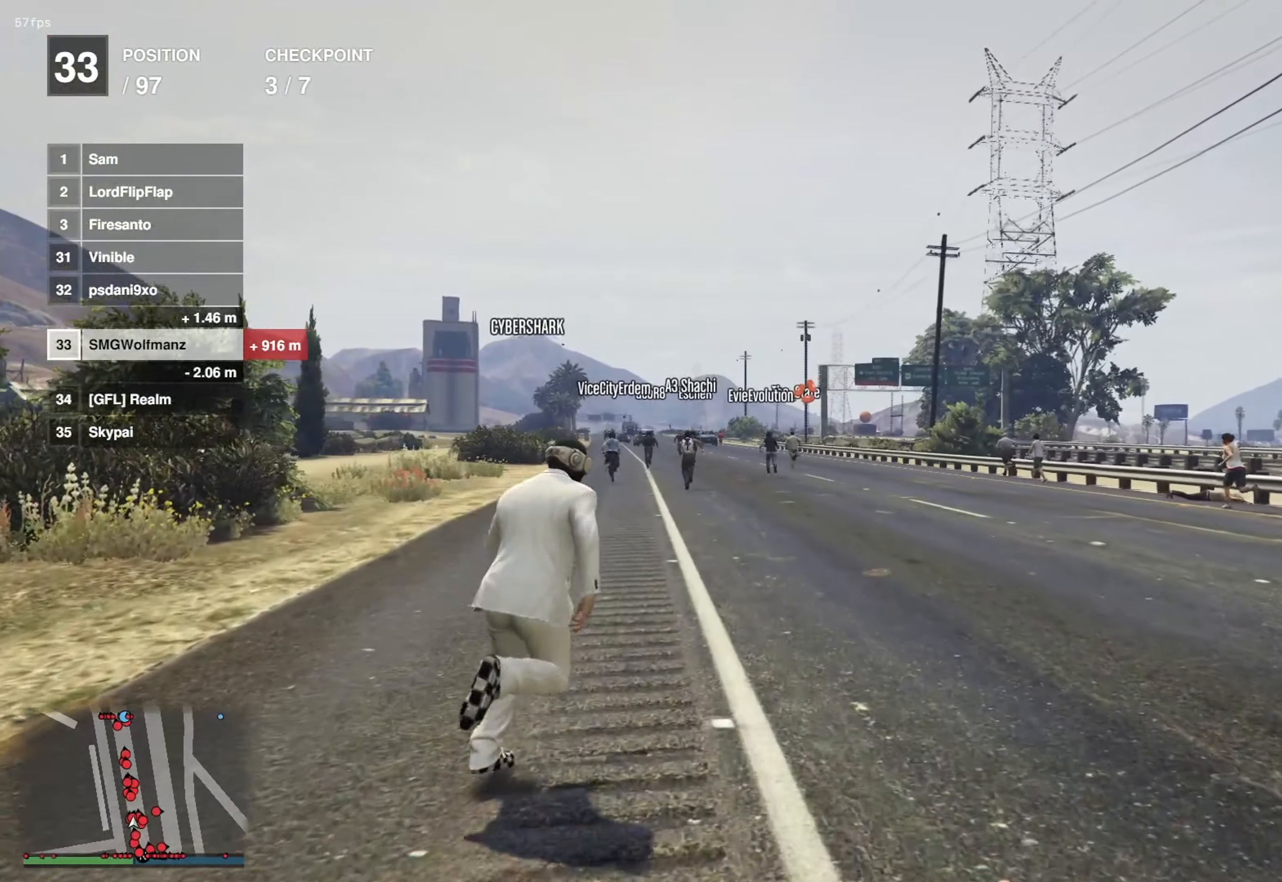
{"buttons": ["CROSS"], "left_stick": "up", "right_stick": "center", "events": []}
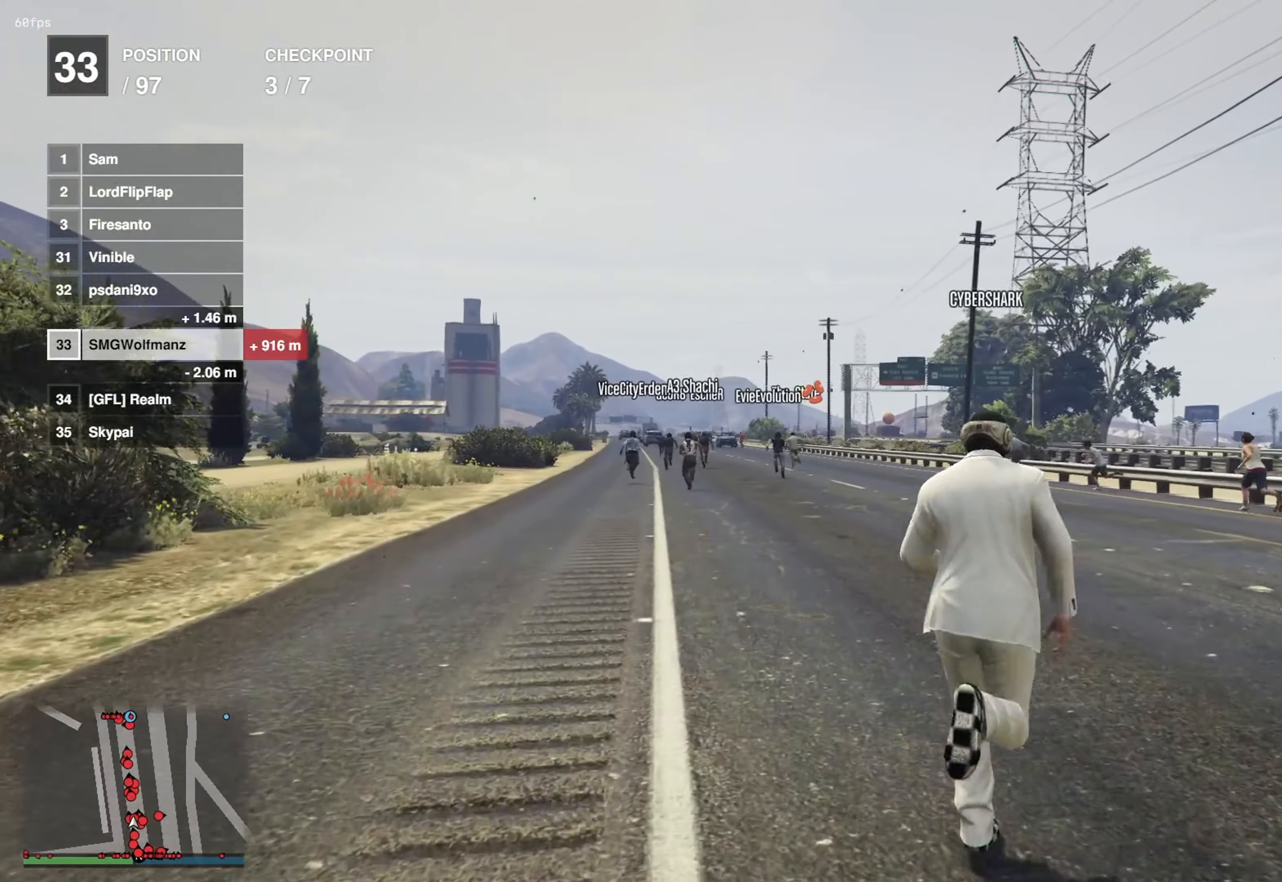
{"buttons": ["CROSS"], "left_stick": "up", "right_stick": "center", "events": []}
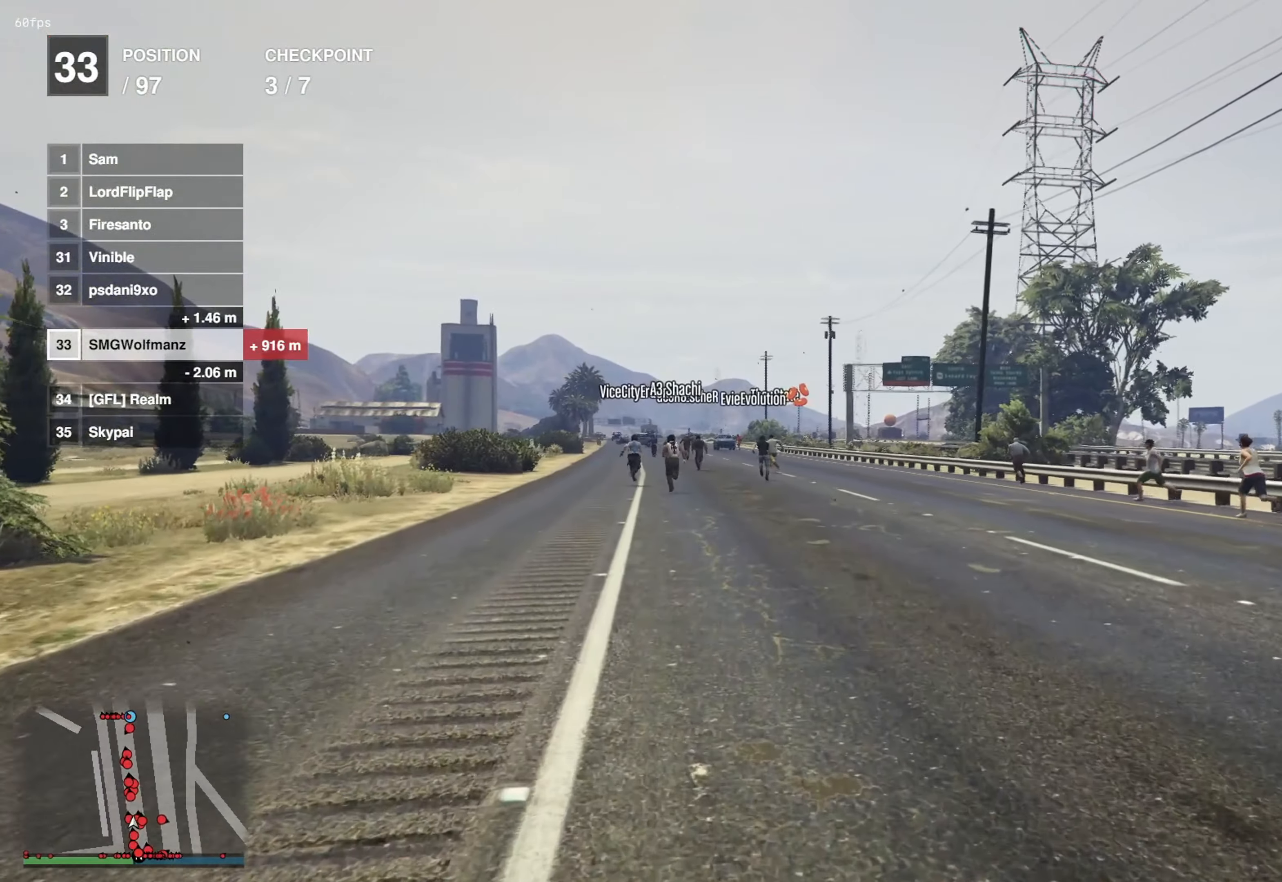
{"buttons": ["CROSS"], "left_stick": "up", "right_stick": "center", "events": []}
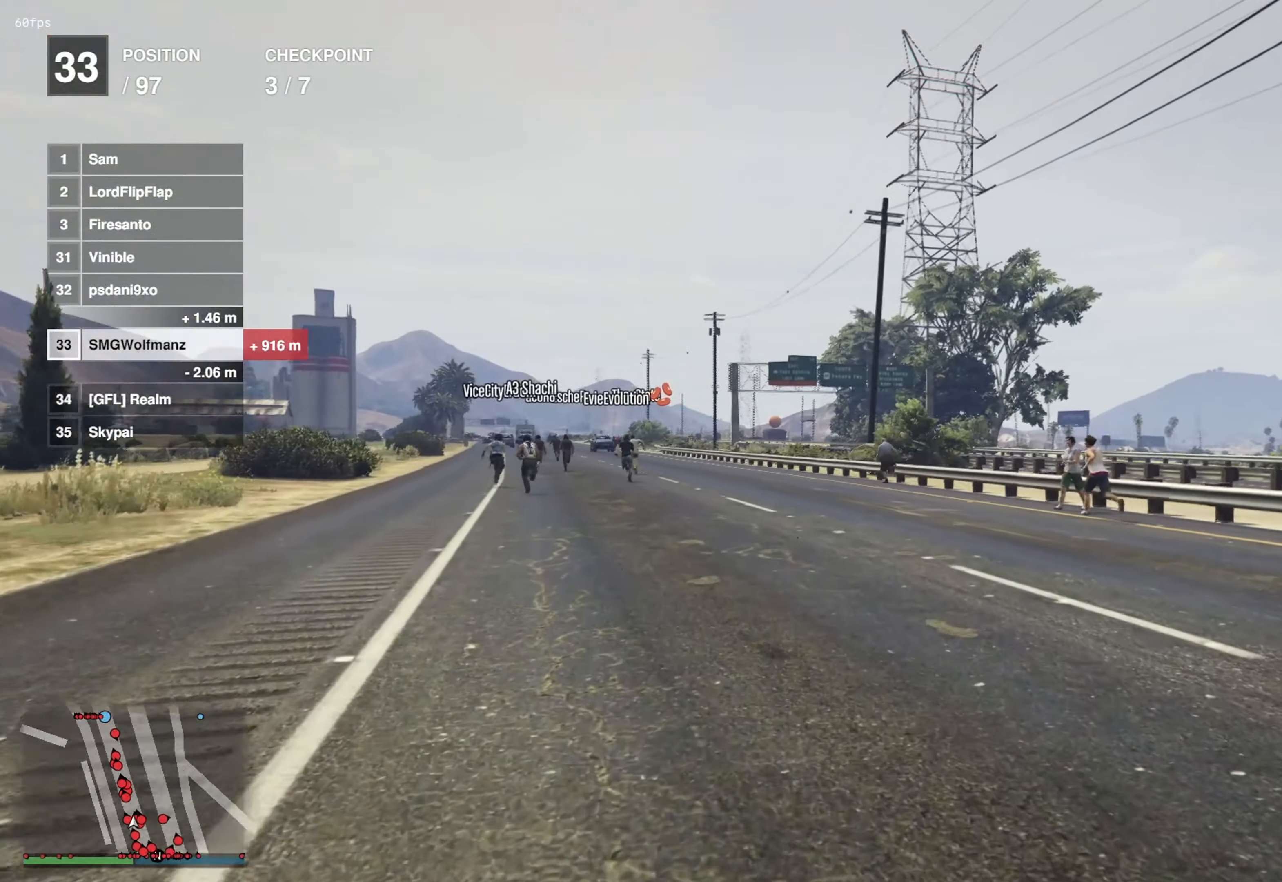
{"buttons": ["CROSS"], "left_stick": "up", "right_stick": "center", "events": []}
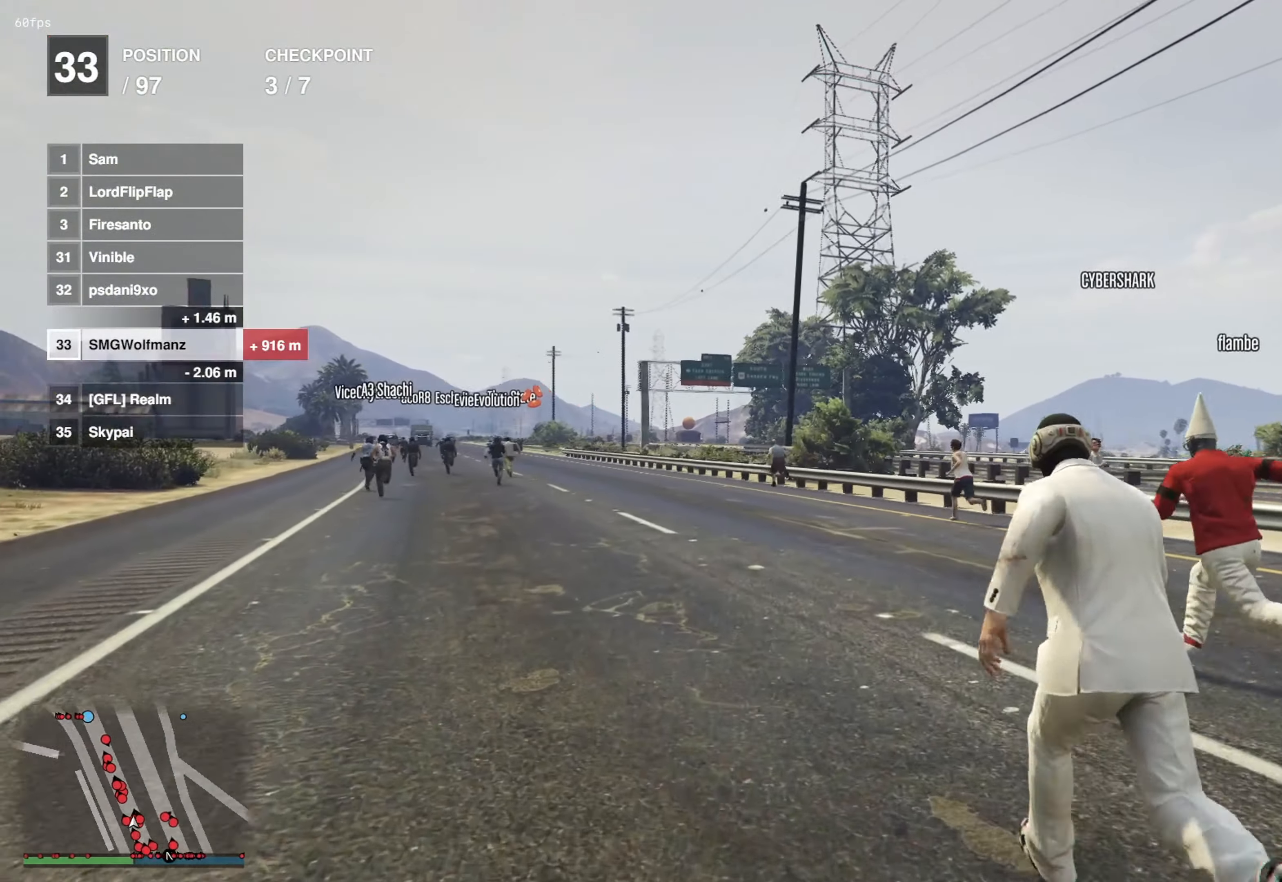
{"buttons": ["CROSS"], "left_stick": "up", "right_stick": "center", "events": []}
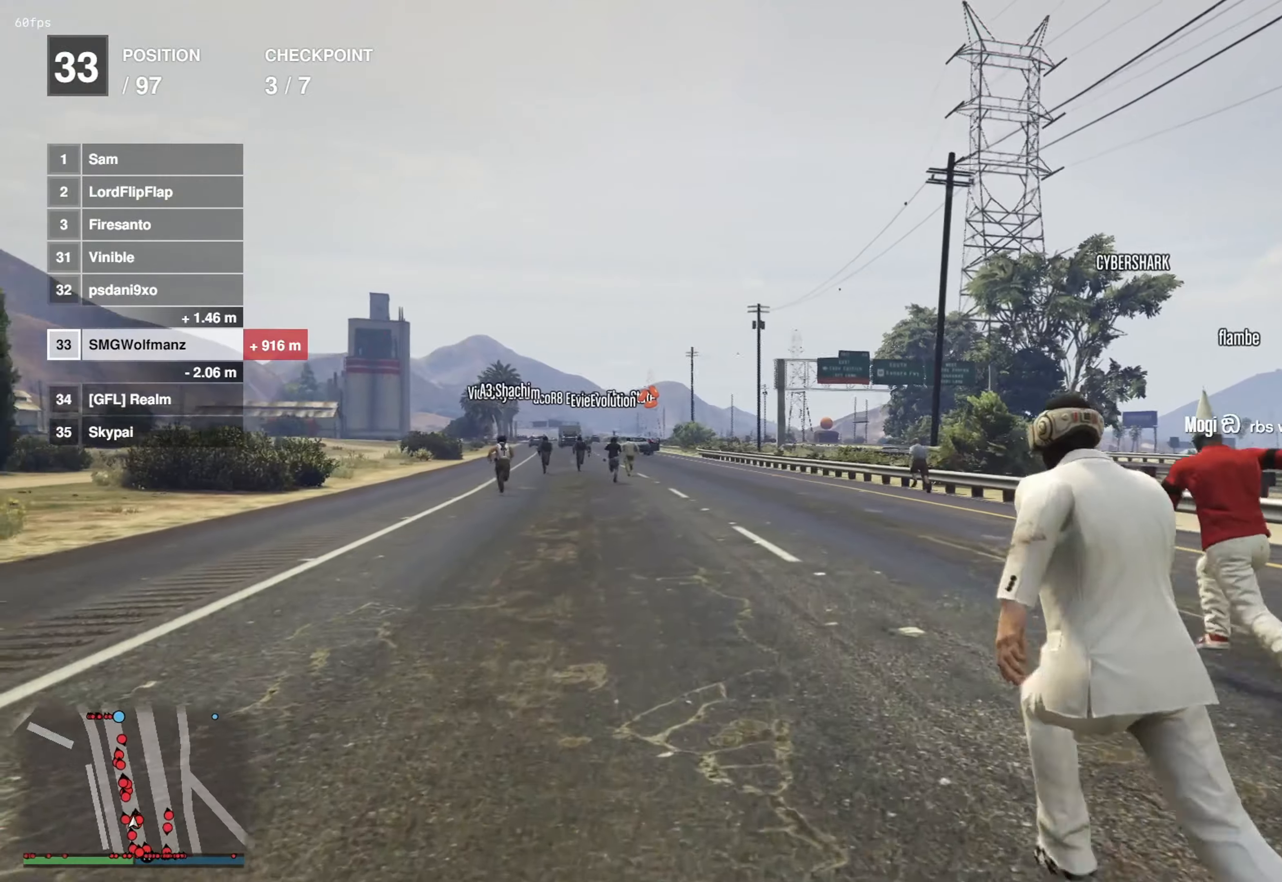
{"buttons": ["CROSS"], "left_stick": "up", "right_stick": "center", "events": []}
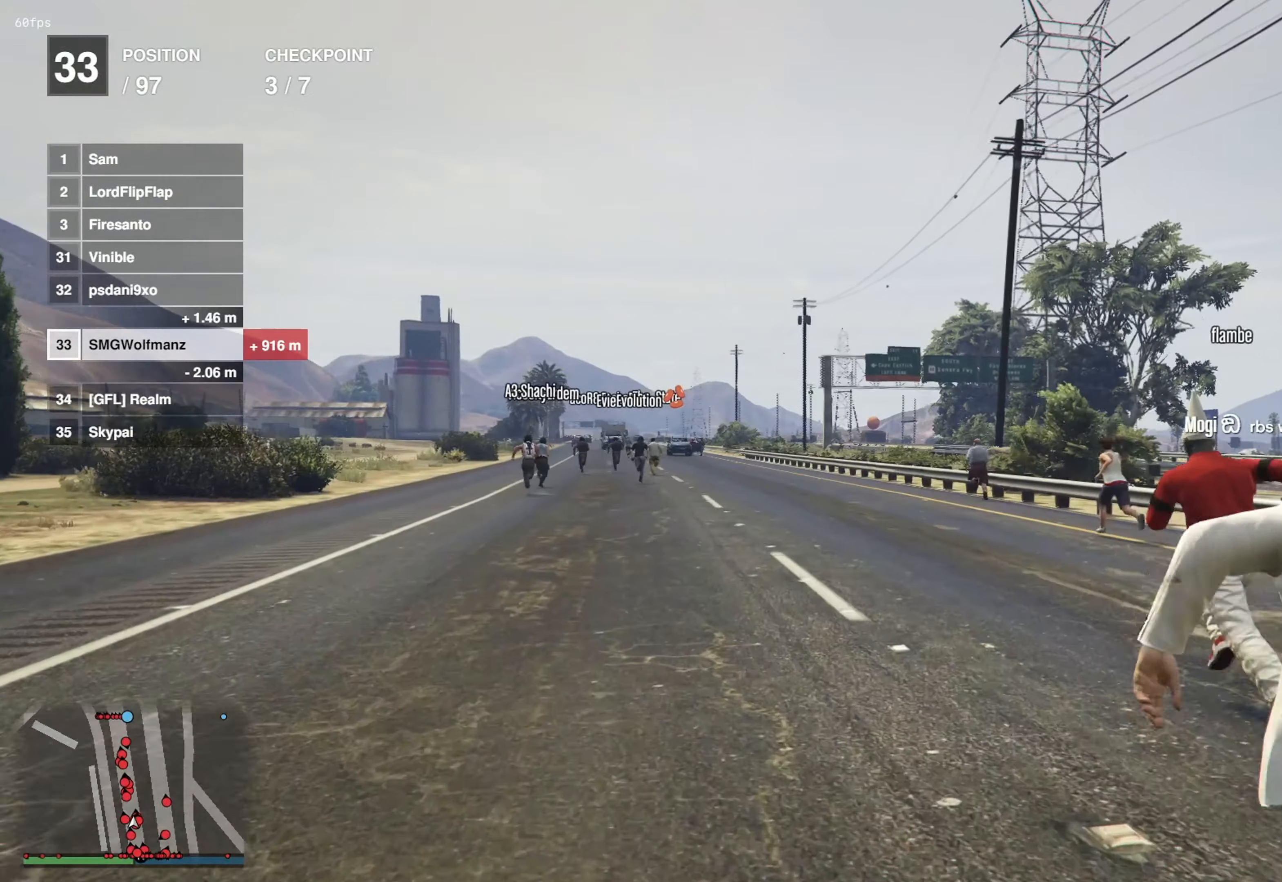
{"buttons": ["CROSS"], "left_stick": "up", "right_stick": "center", "events": []}
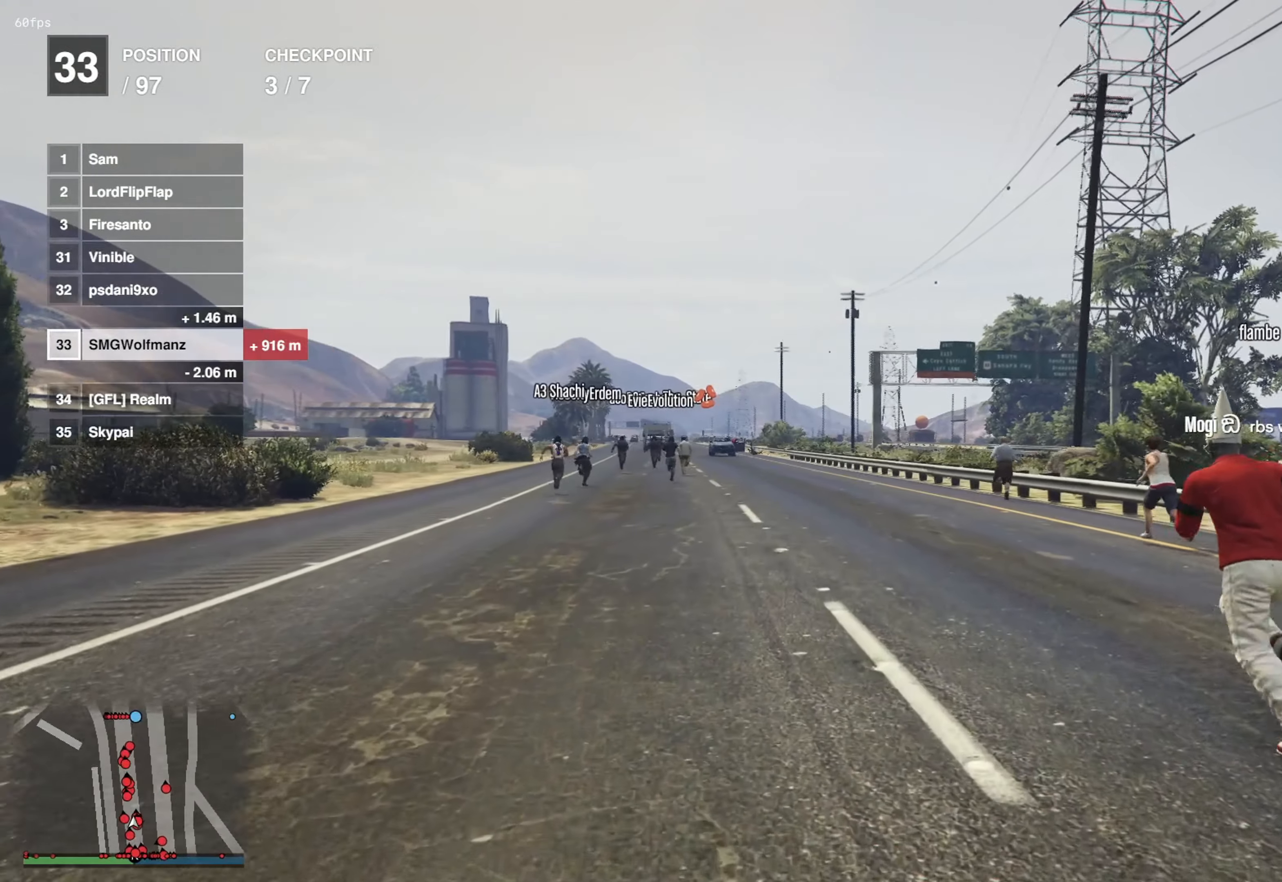
{"buttons": ["CROSS"], "left_stick": "up", "right_stick": "center", "events": []}